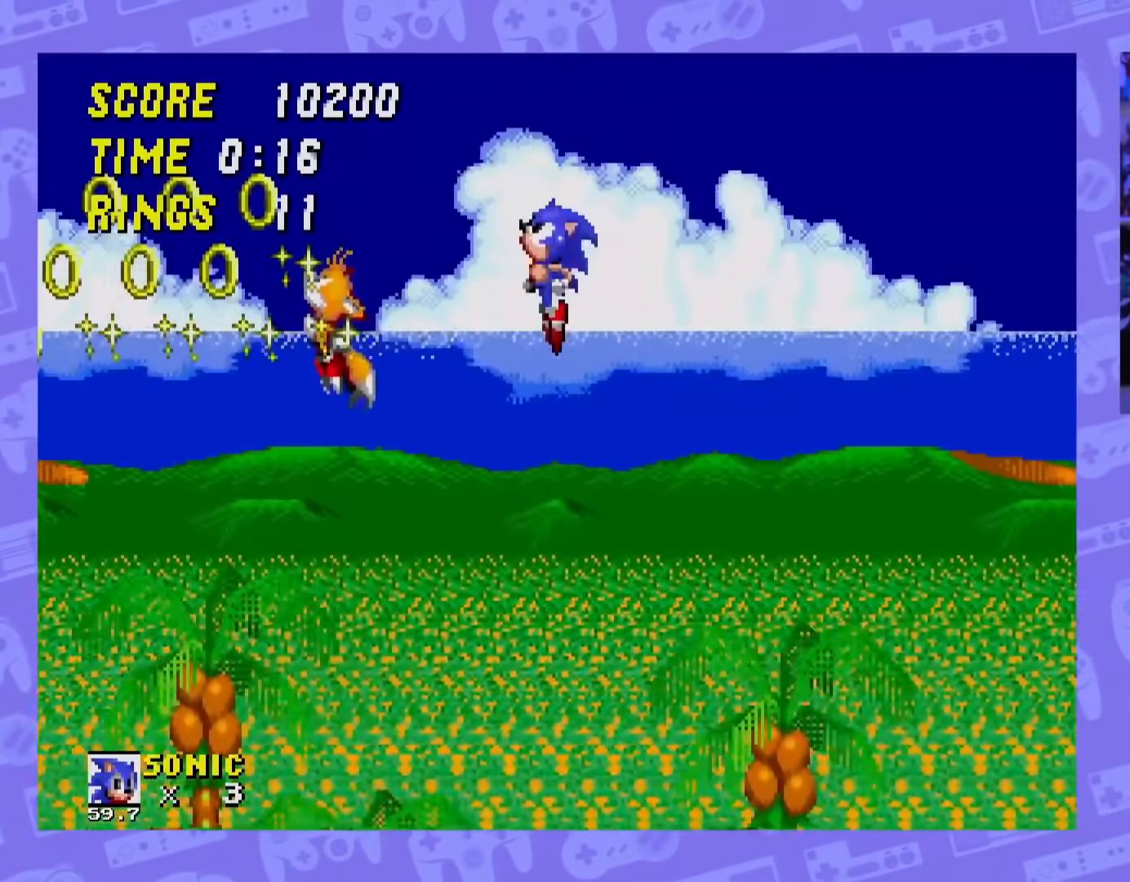
Gameplay with a controller; each line is a JSON object with the inputs held at the frame after it. "events" lists button and stick changes between this image and that frame as [ms after this image, input, new state], when the widget could be followed in between. Not read: L3 R3.
{"buttons": ["DPAD_LEFT"], "events": []}
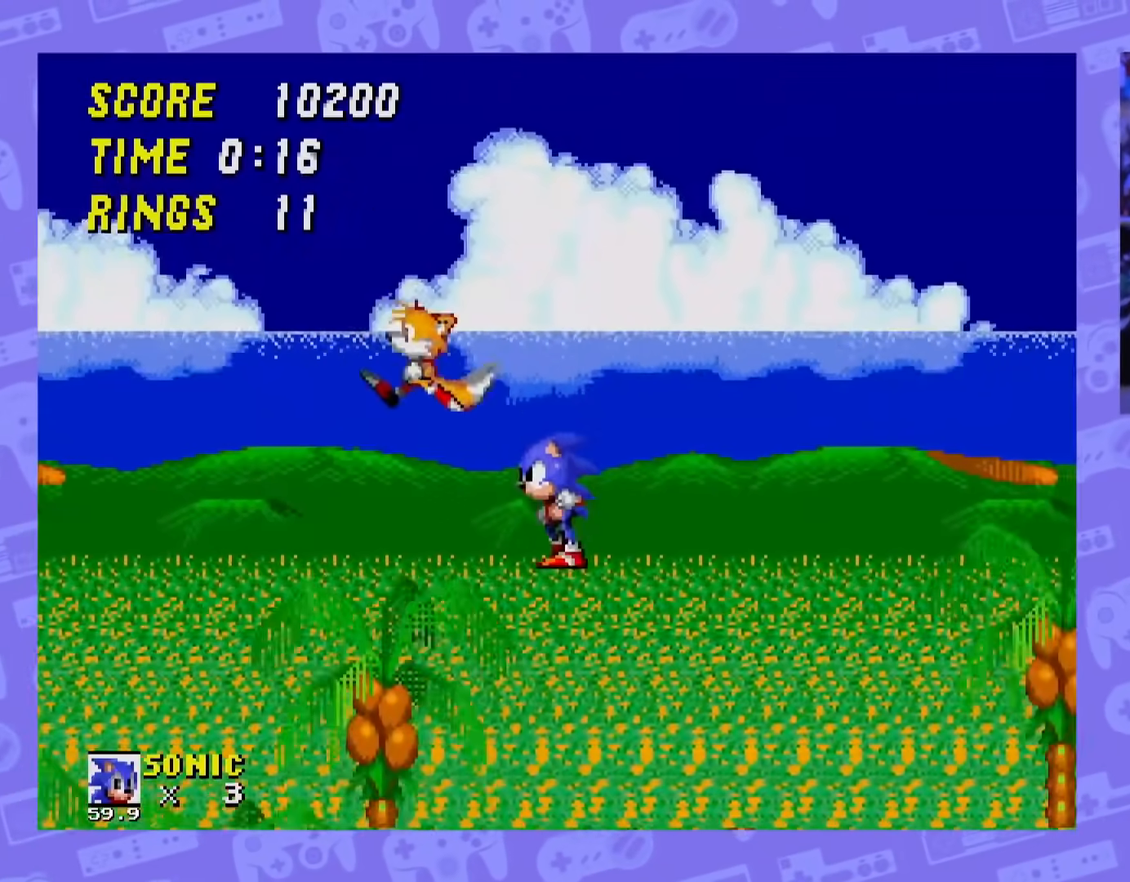
{"buttons": [], "events": [[234, "DPAD_LEFT", "up"]]}
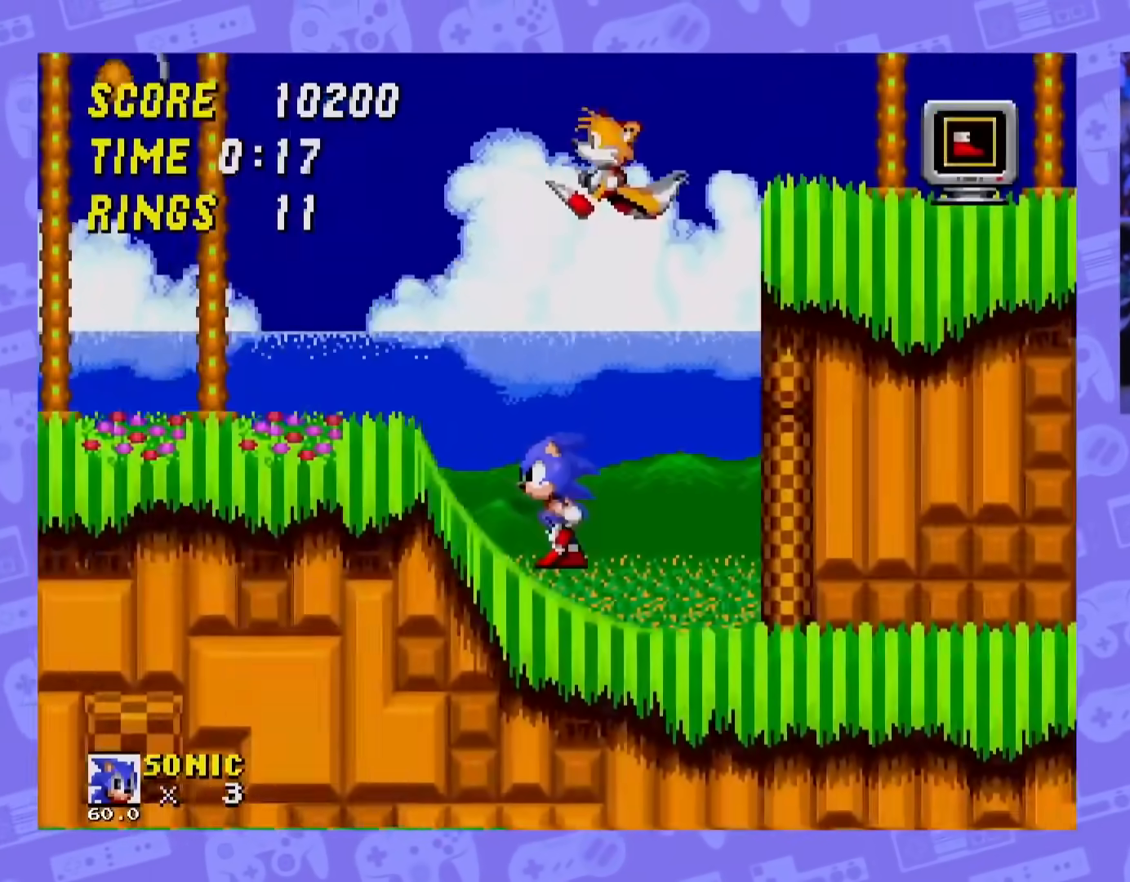
{"buttons": ["A", "DPAD_LEFT"], "events": [[283, "A", "down"], [283, "DPAD_RIGHT", "down"], [384, "DPAD_RIGHT", "up"], [434, "DPAD_LEFT", "down"]]}
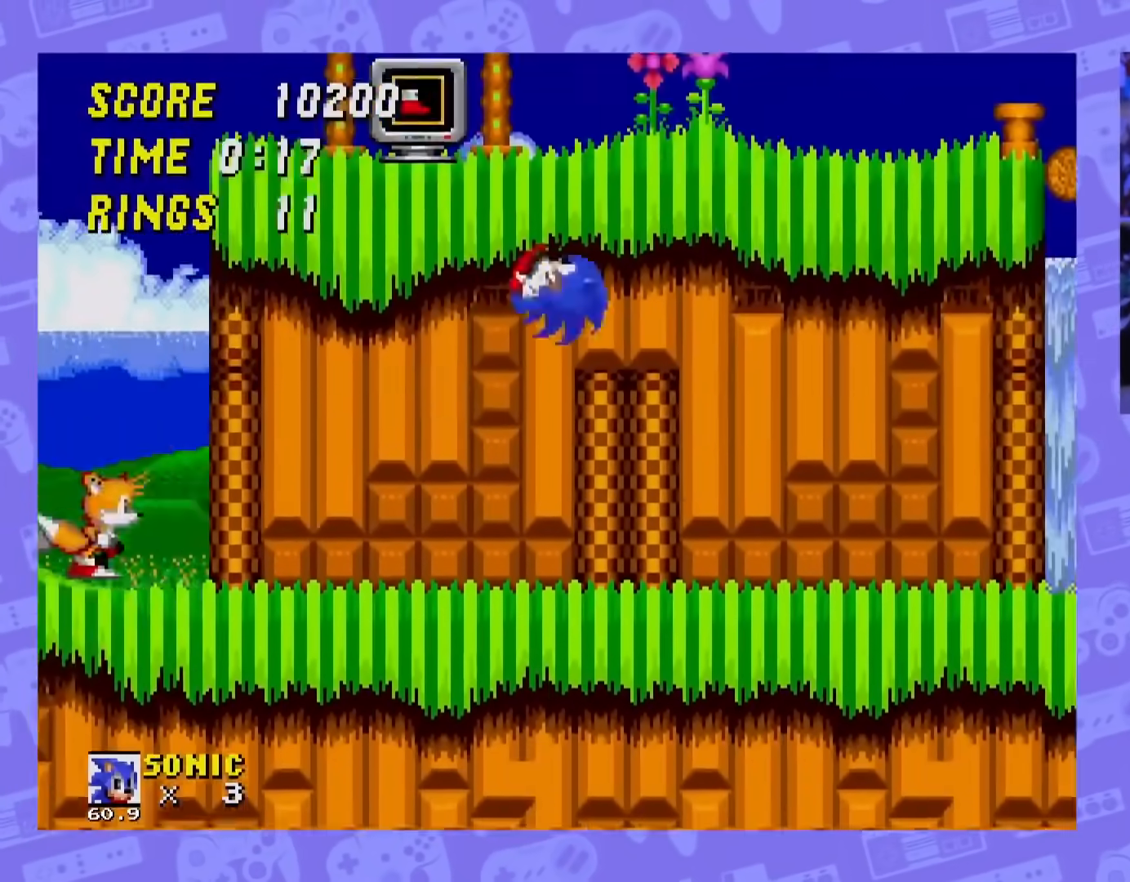
{"buttons": ["A", "DPAD_LEFT"], "events": []}
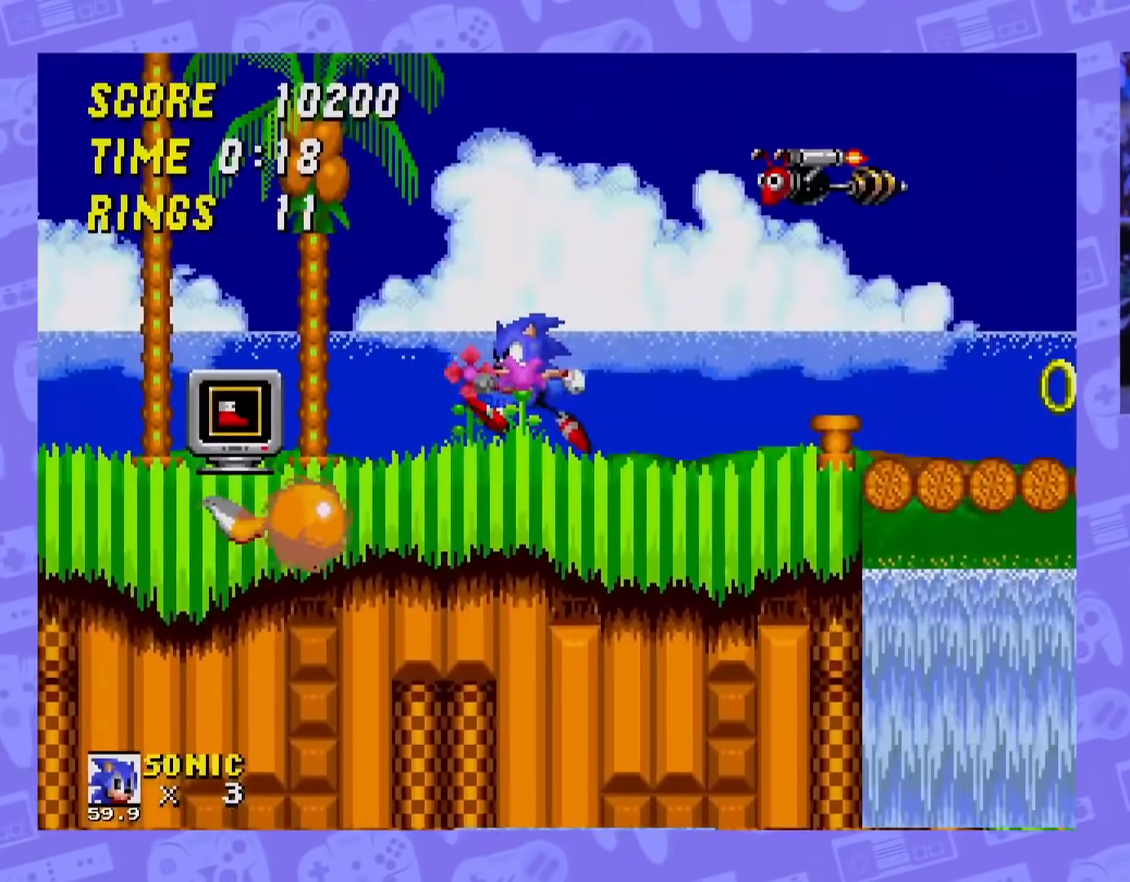
{"buttons": [], "events": [[67, "A", "up"], [167, "A", "down"], [317, "A", "up"], [417, "DPAD_LEFT", "up"]]}
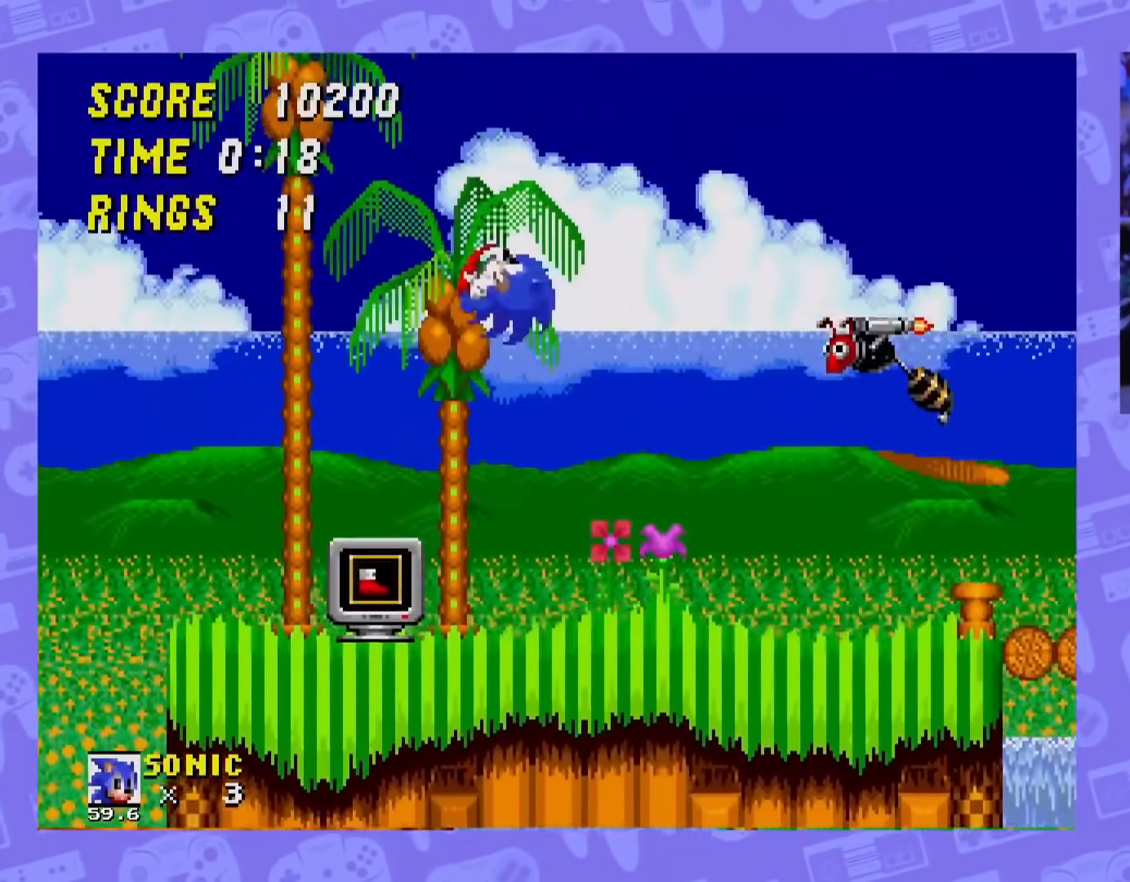
{"buttons": ["DPAD_RIGHT"], "events": [[284, "DPAD_RIGHT", "down"], [401, "DPAD_RIGHT", "up"], [501, "DPAD_RIGHT", "down"]]}
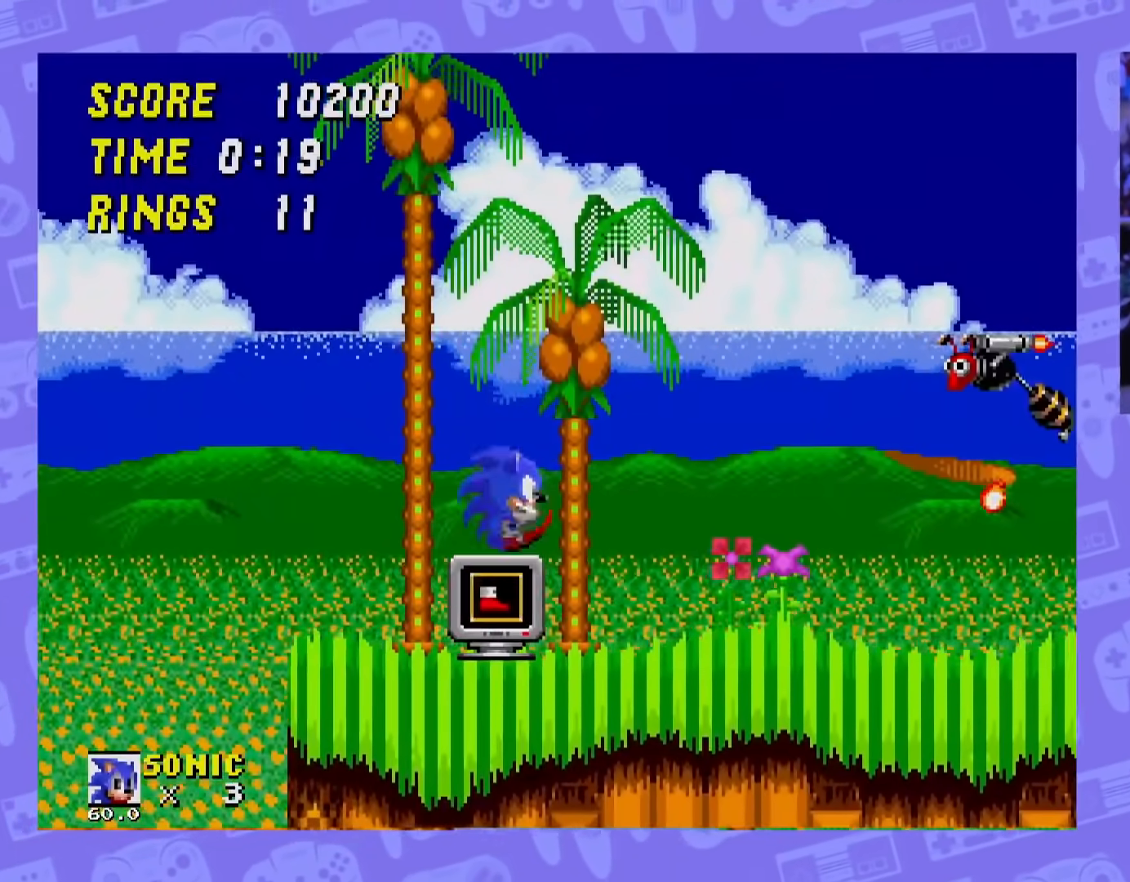
{"buttons": ["A", "DPAD_RIGHT"], "events": [[183, "DPAD_RIGHT", "up"], [484, "A", "down"], [484, "DPAD_RIGHT", "down"]]}
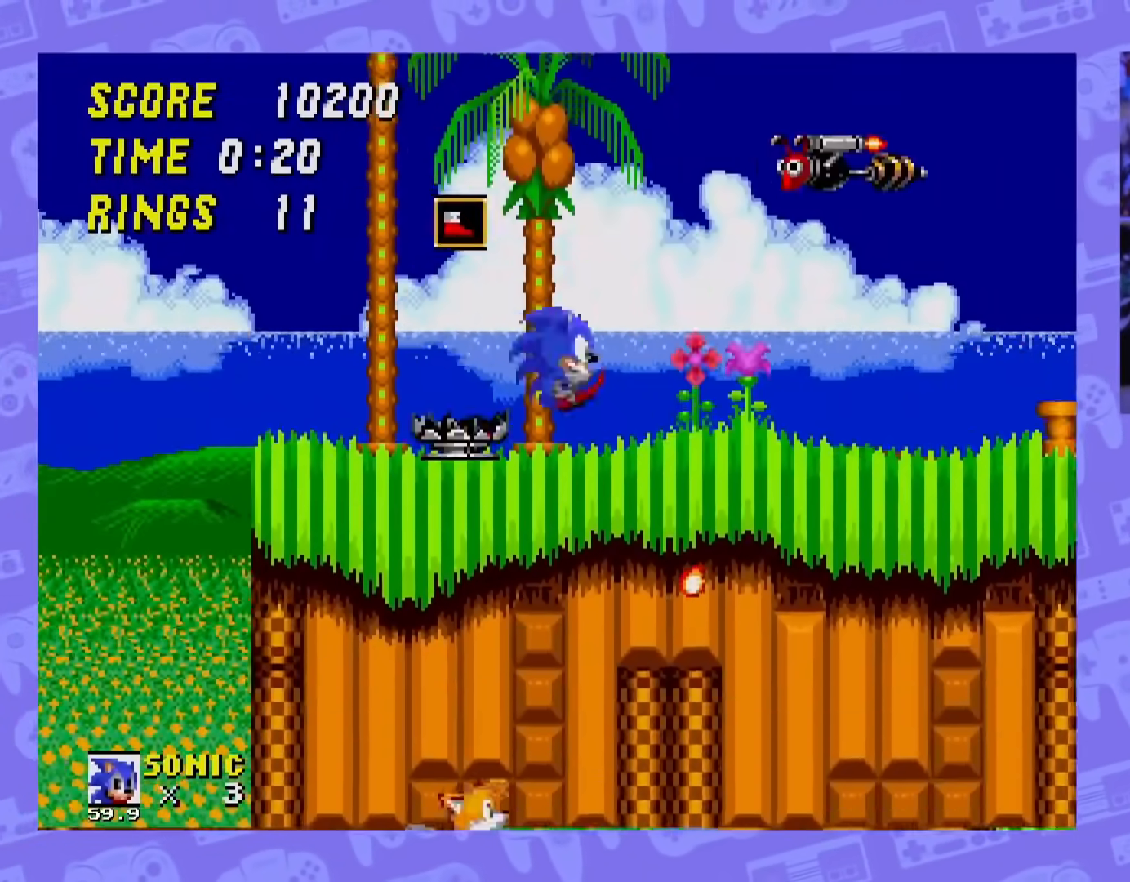
{"buttons": ["DPAD_LEFT"], "events": [[100, "A", "up"], [234, "DPAD_RIGHT", "up"], [334, "DPAD_LEFT", "down"]]}
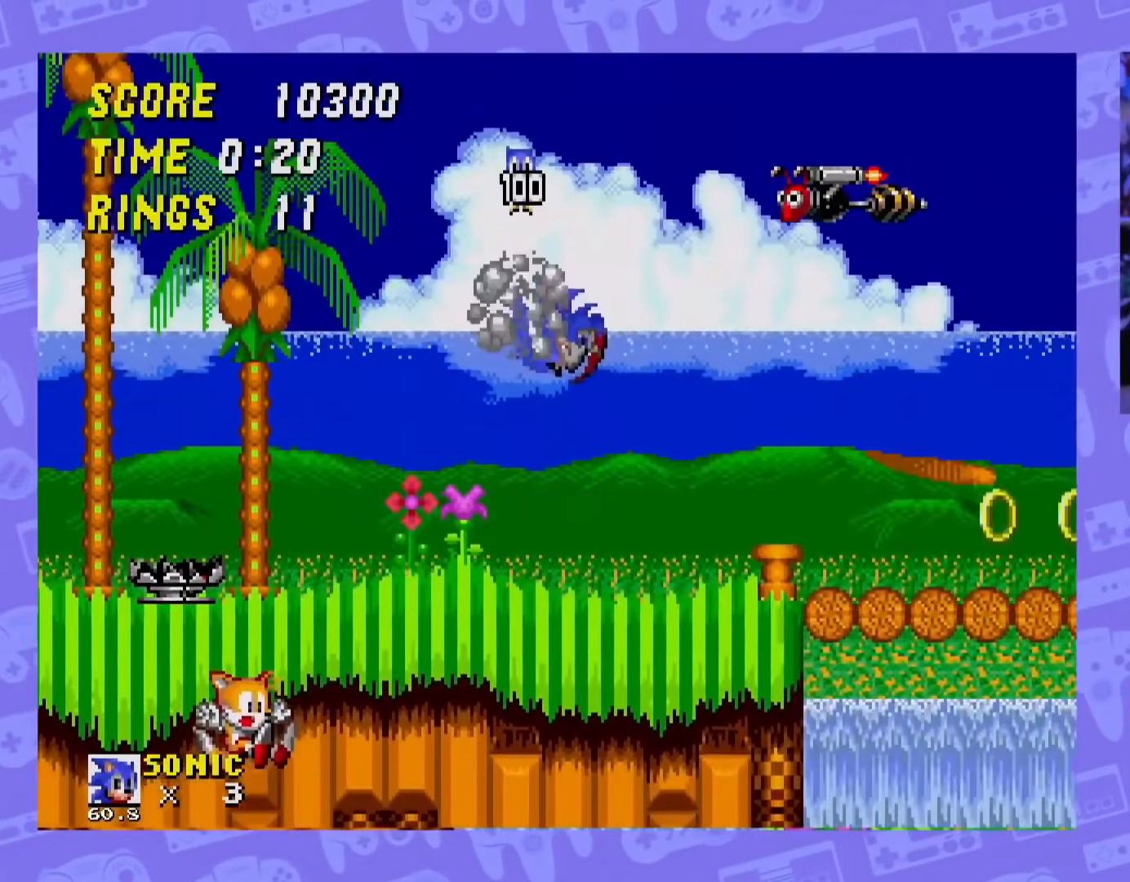
{"buttons": ["A"], "events": [[167, "DPAD_LEFT", "up"], [200, "DPAD_RIGHT", "down"], [333, "A", "down"], [400, "DPAD_RIGHT", "up"]]}
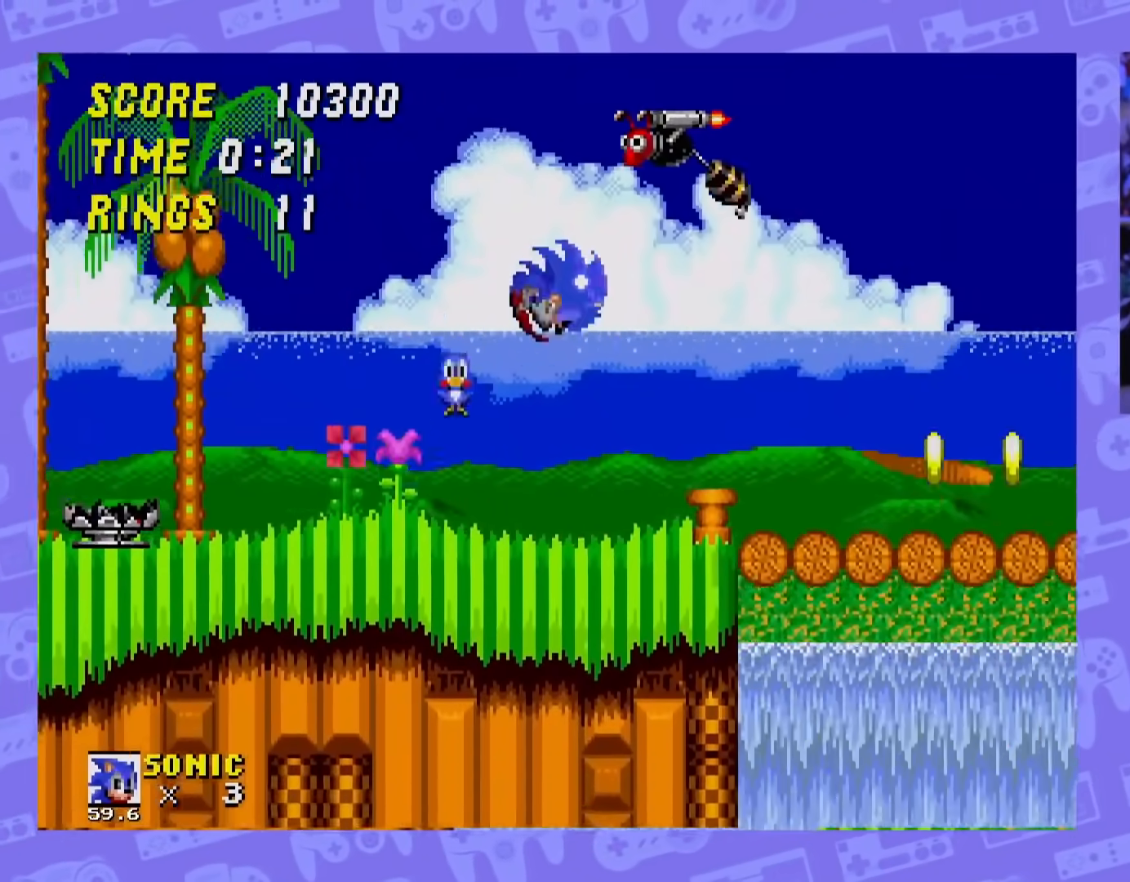
{"buttons": ["A", "DPAD_LEFT"], "events": [[217, "DPAD_LEFT", "down"]]}
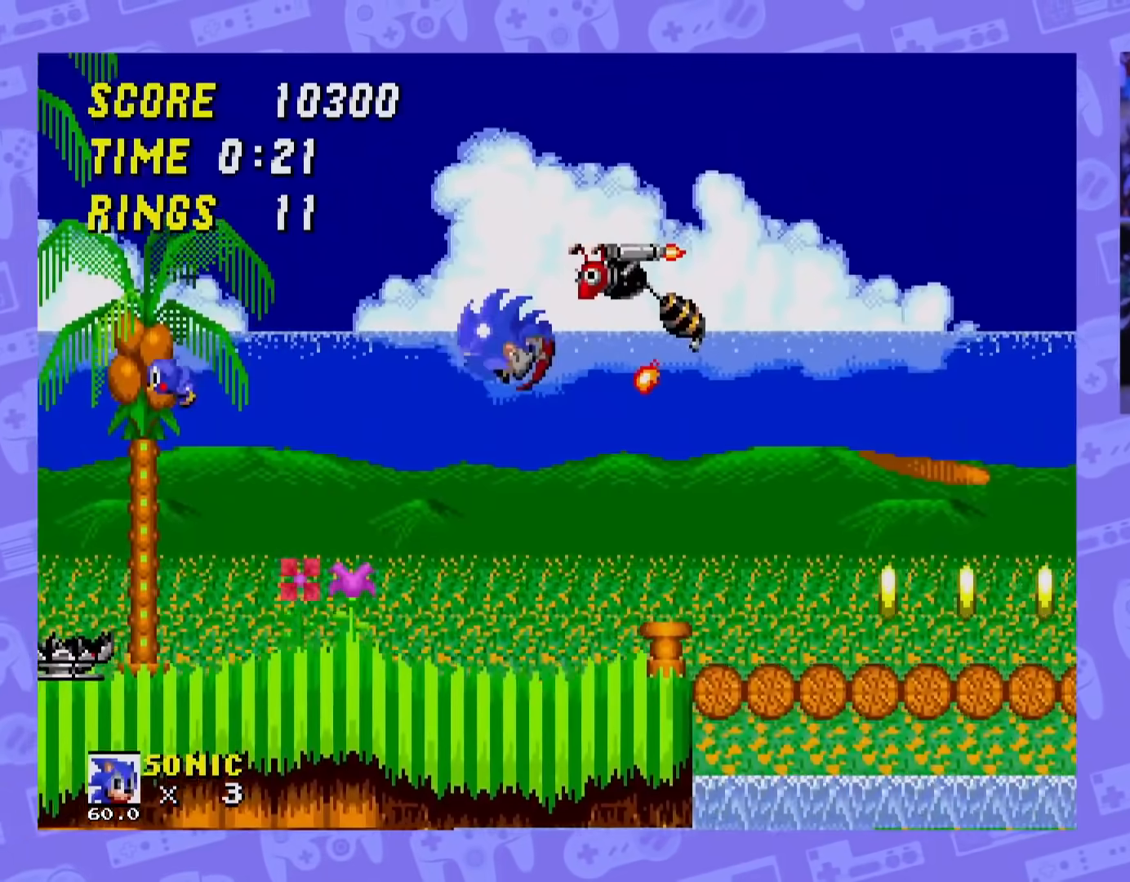
{"buttons": ["DPAD_RIGHT"], "events": [[150, "A", "up"], [267, "DPAD_LEFT", "up"], [317, "DPAD_RIGHT", "down"]]}